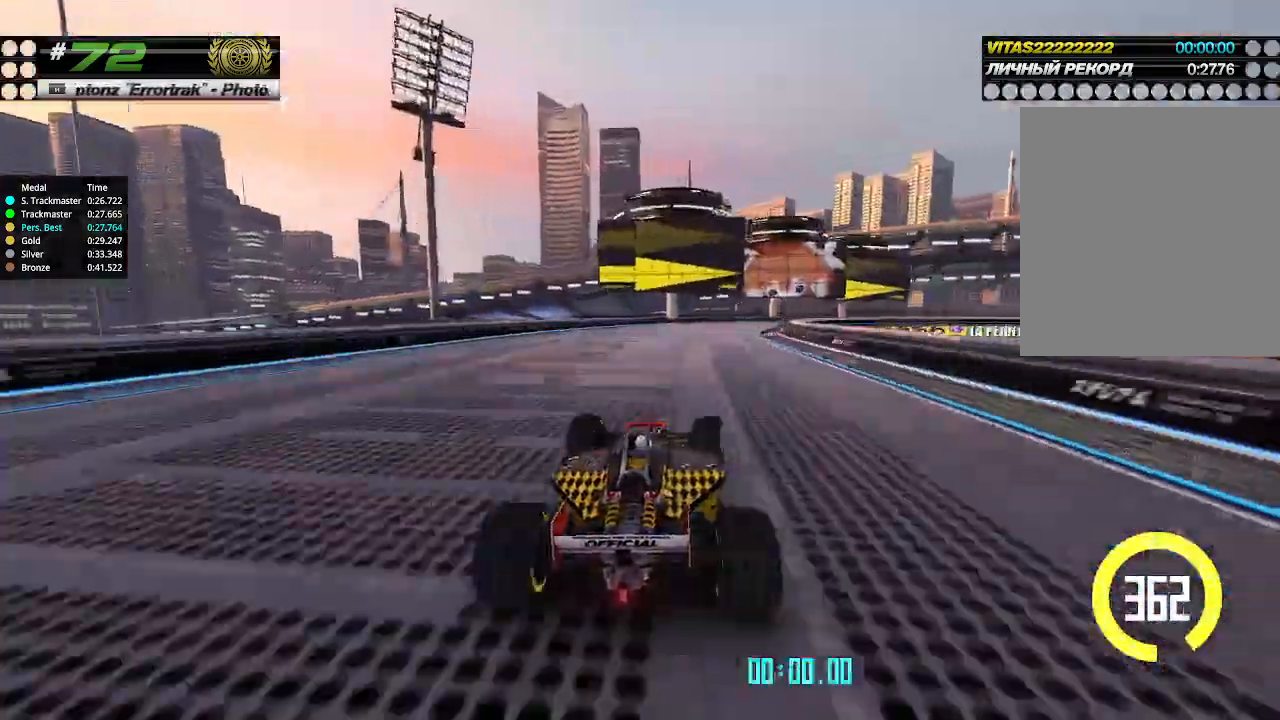
Gameplay with keyboard; each line is a JSON object with the keys held at the frame after it. "events" lists presses ("down") and releases ("up") of "down", "left", "right" and "up" between this image and that frame as [ms after this image, input, new state], when the widget could be followed in between. No other keys are recorded. Mouse input is not recorded.
{"keys": ["right", "up"], "events": [[200, "right", "up"], [300, "right", "down"], [367, "right", "up"], [433, "right", "down"]]}
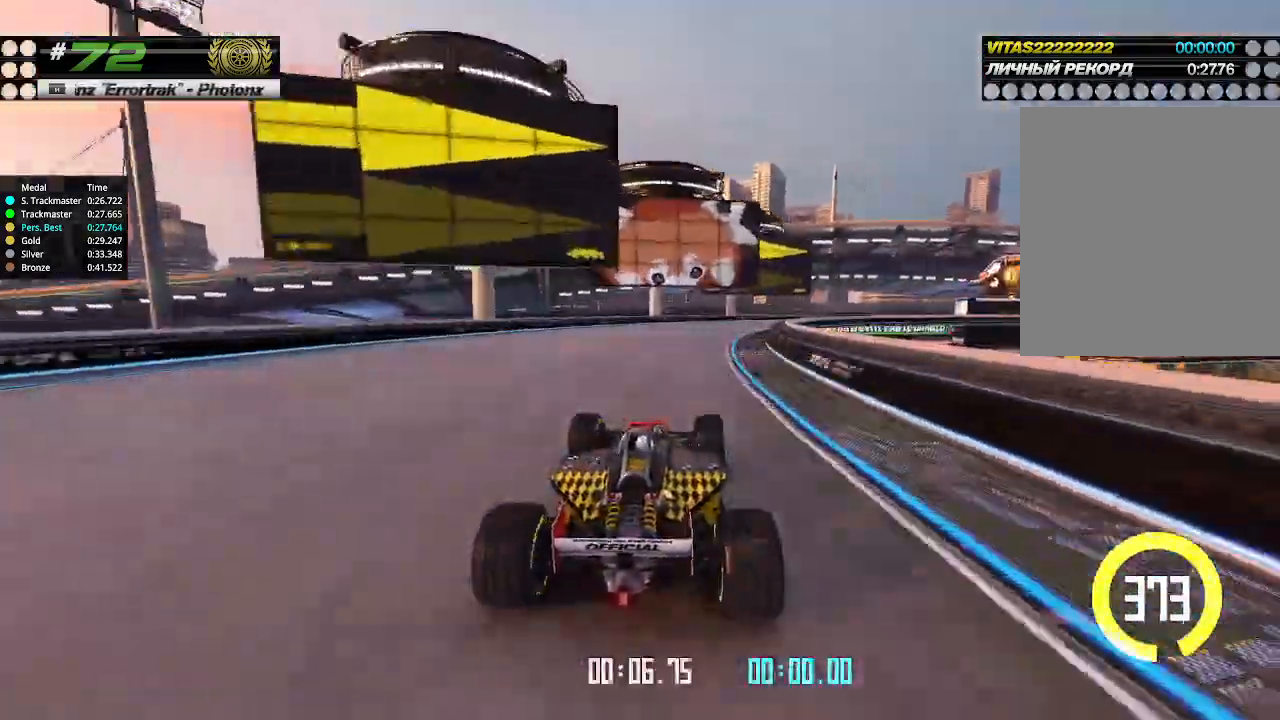
{"keys": ["right", "up"], "events": []}
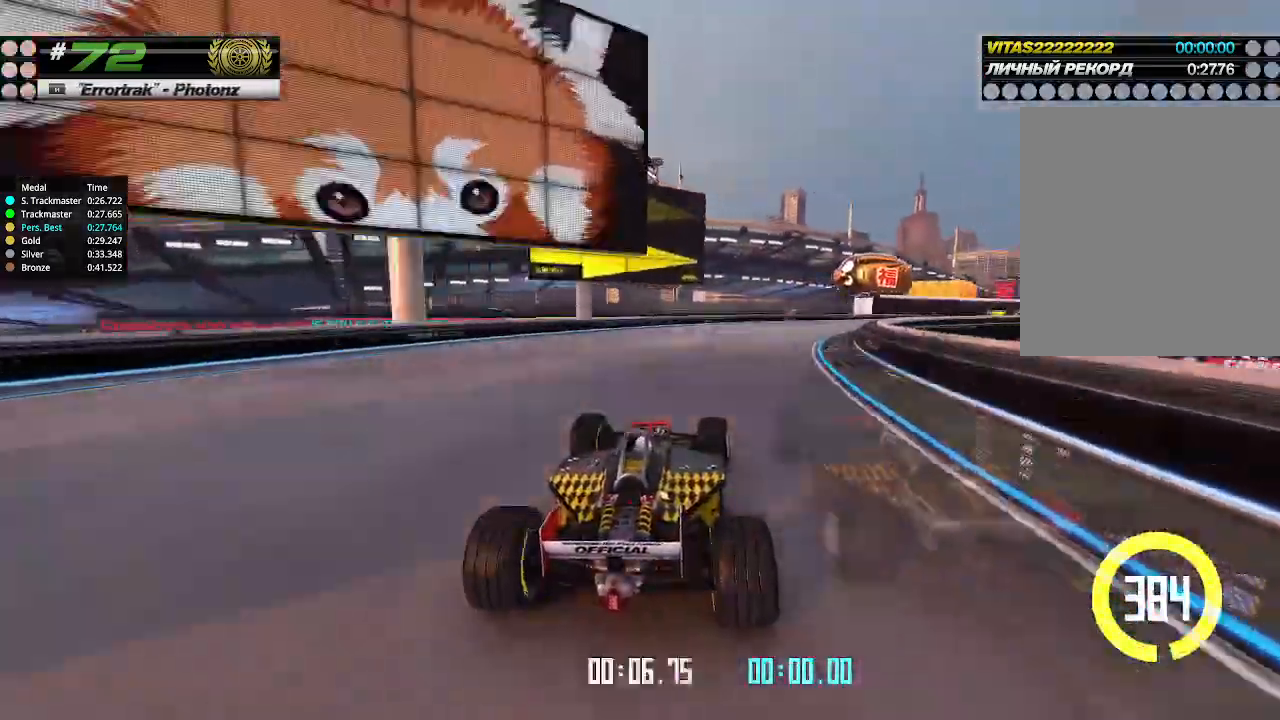
{"keys": ["right", "up"], "events": []}
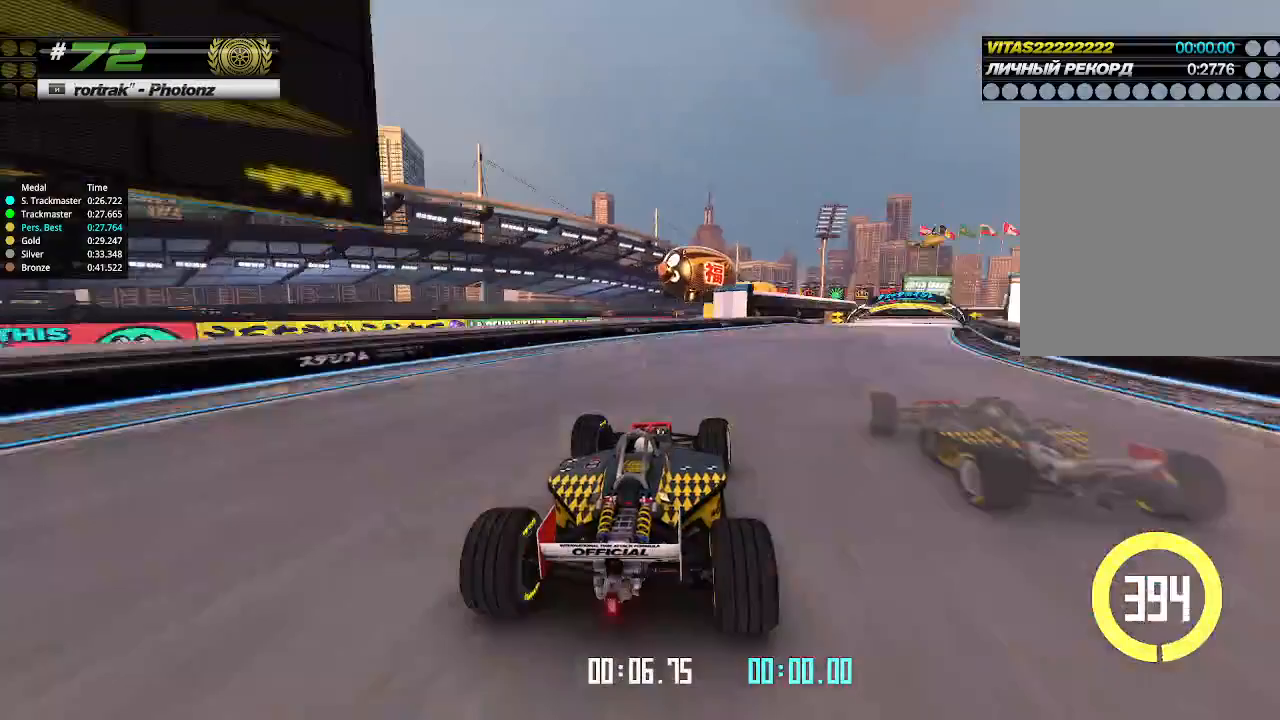
{"keys": ["right", "up"], "events": []}
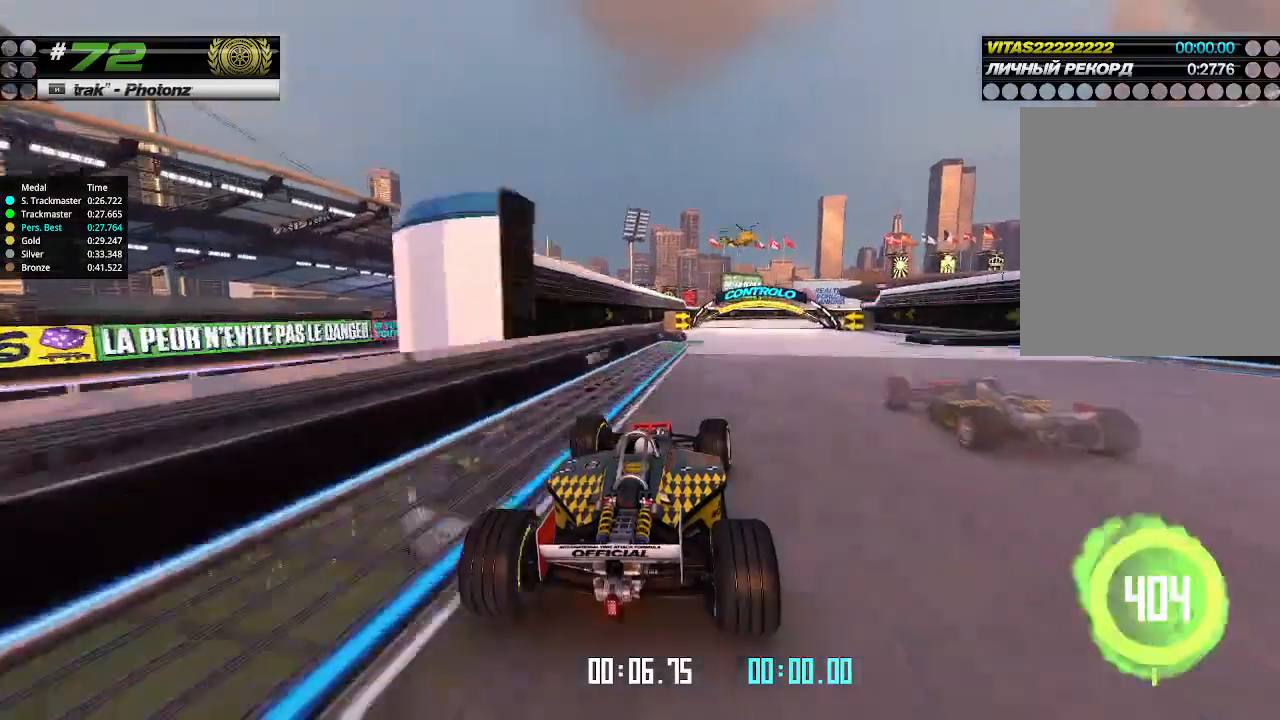
{"keys": ["up"], "events": [[200, "right", "up"]]}
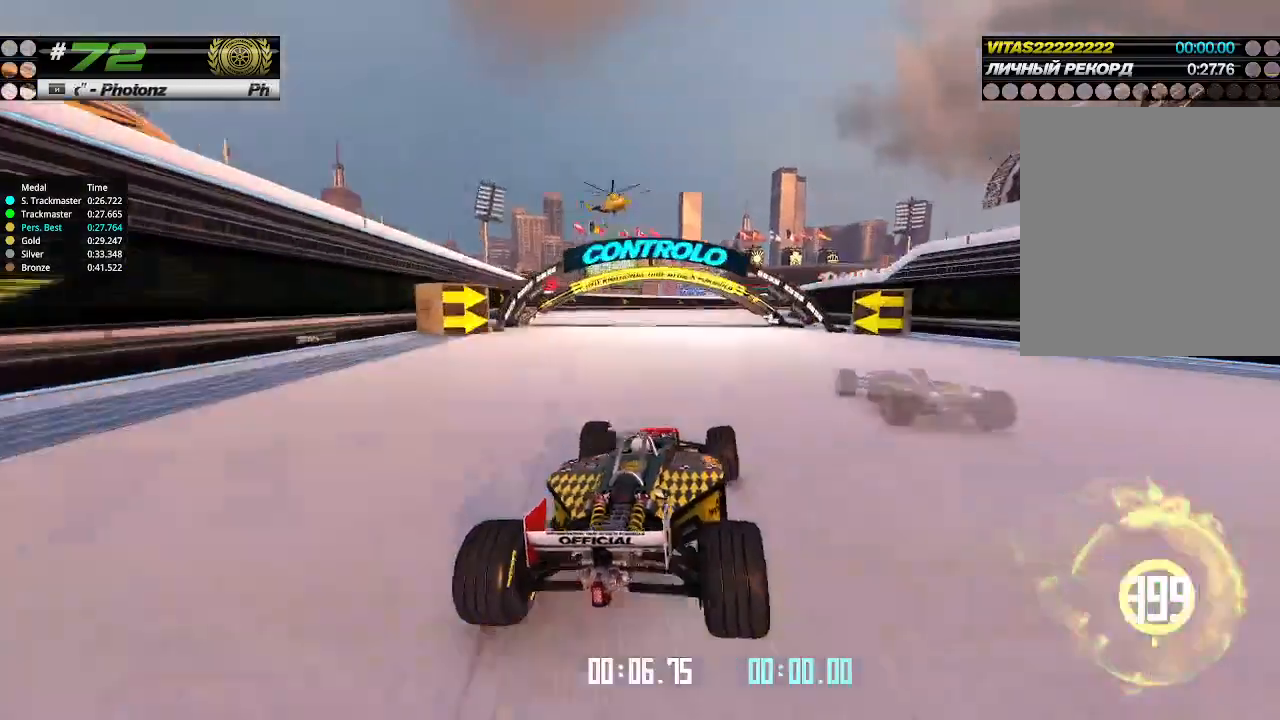
{"keys": ["up"], "events": [[33, "right", "down"], [367, "right", "up"]]}
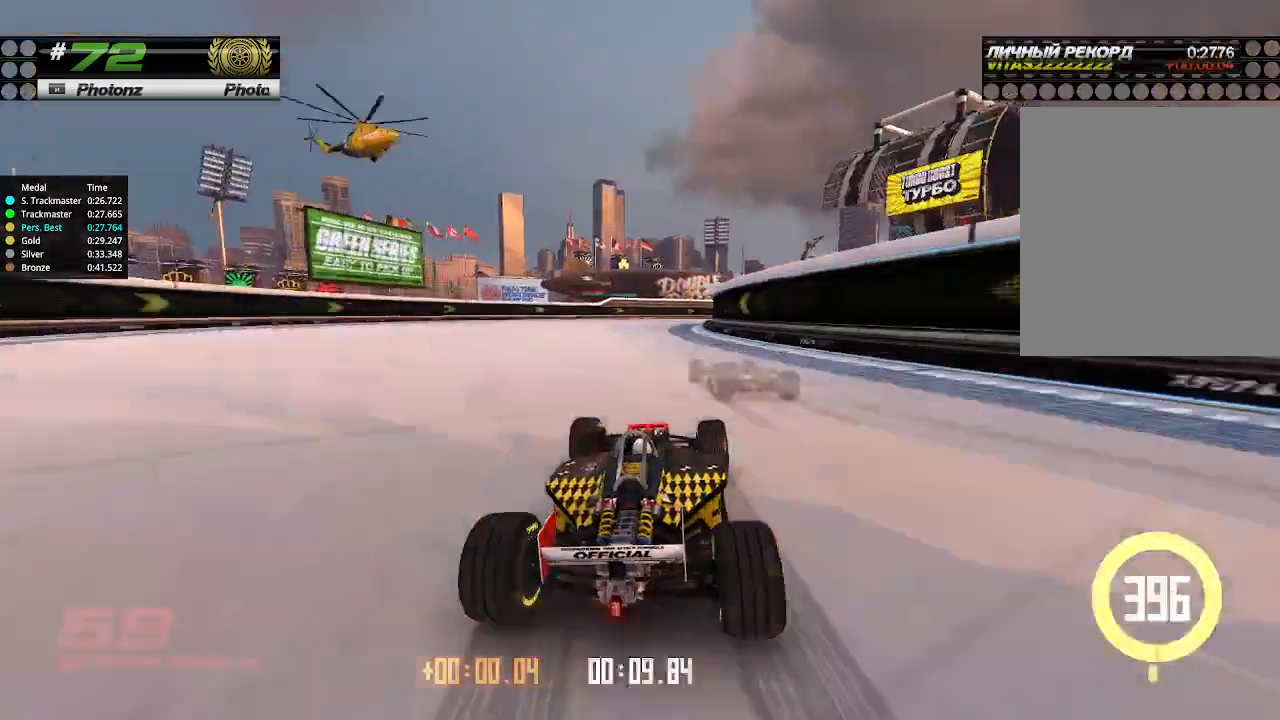
{"keys": ["up"], "events": [[433, "up", "up"], [467, "up", "down"]]}
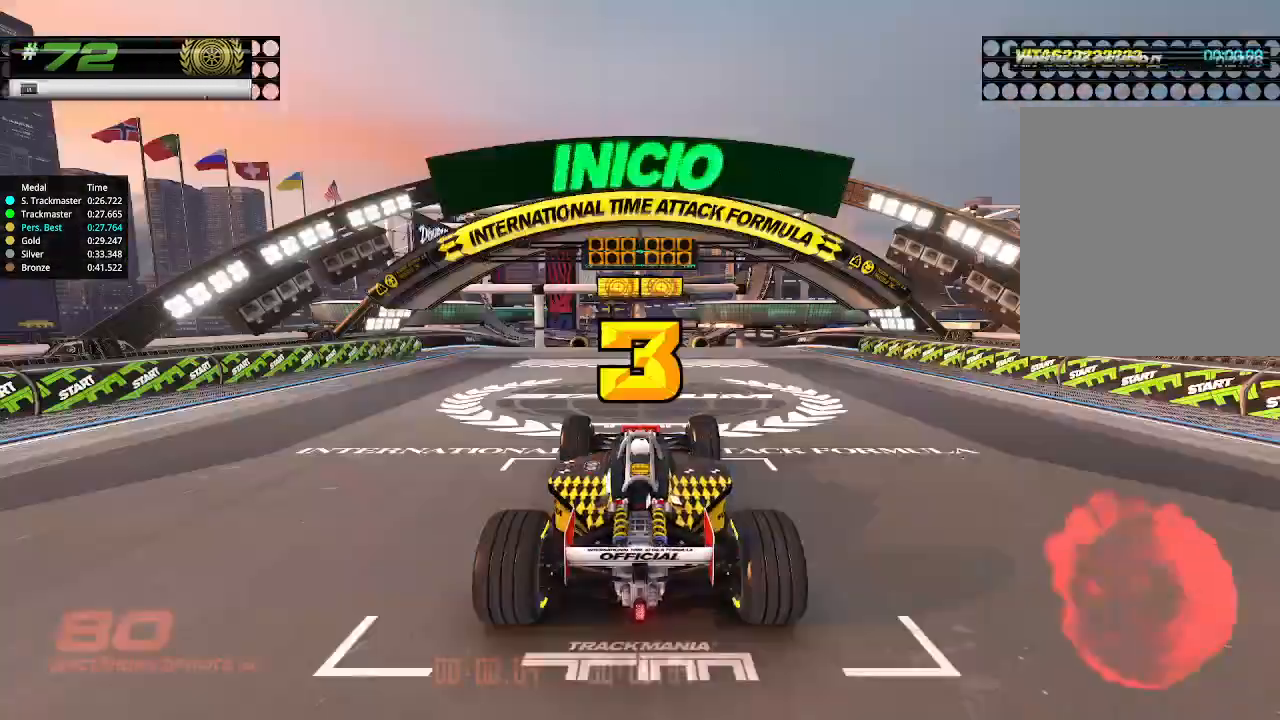
{"keys": ["up"], "events": [[100, "right", "down"], [233, "right", "up"]]}
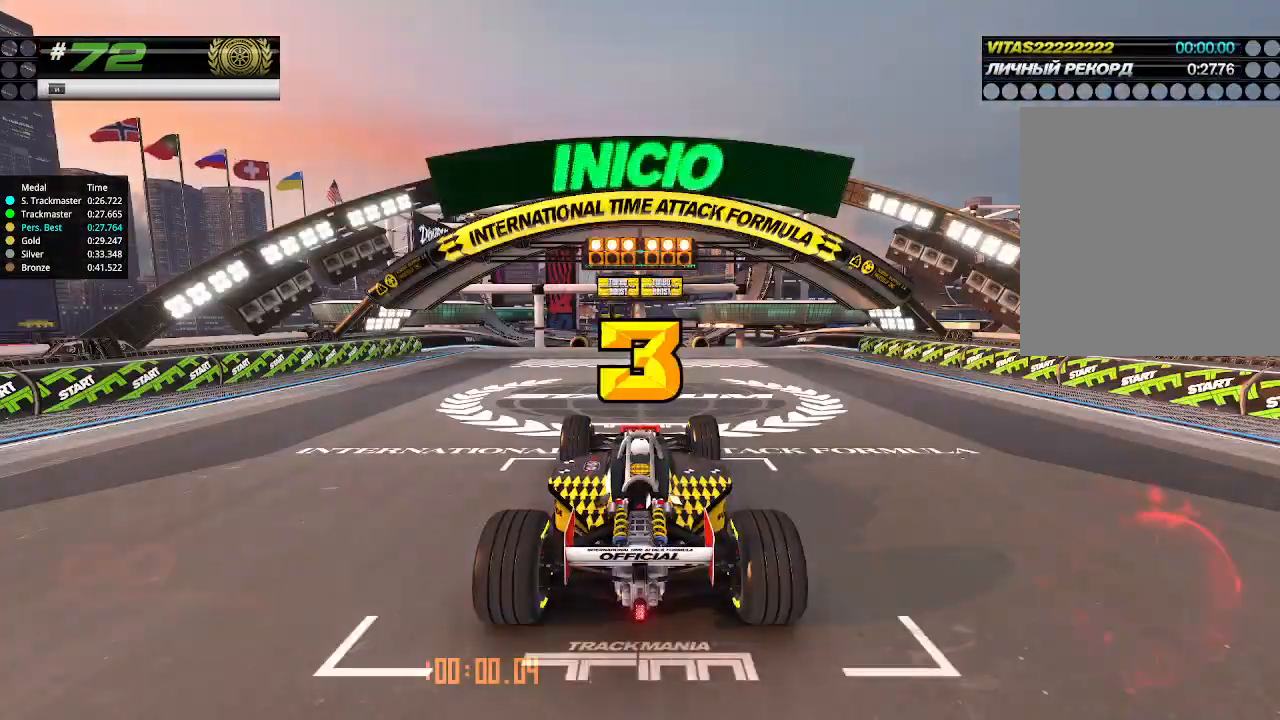
{"keys": ["up"], "events": []}
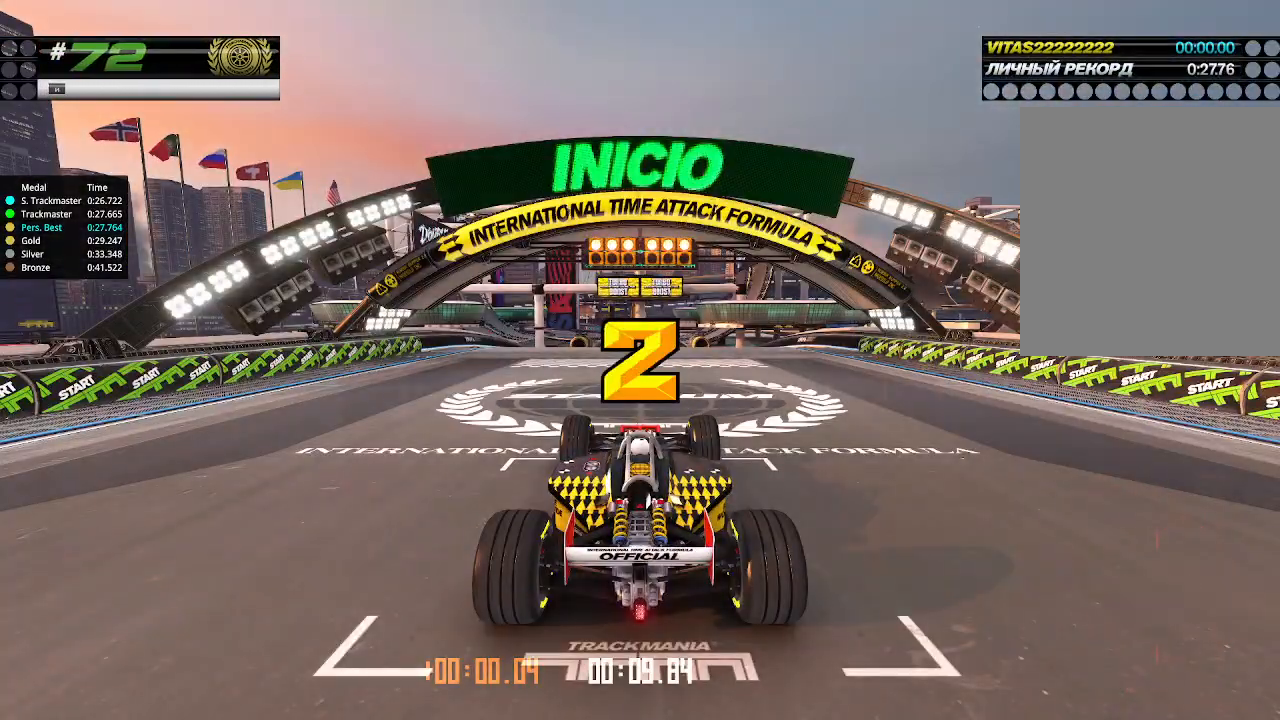
{"keys": ["up"], "events": []}
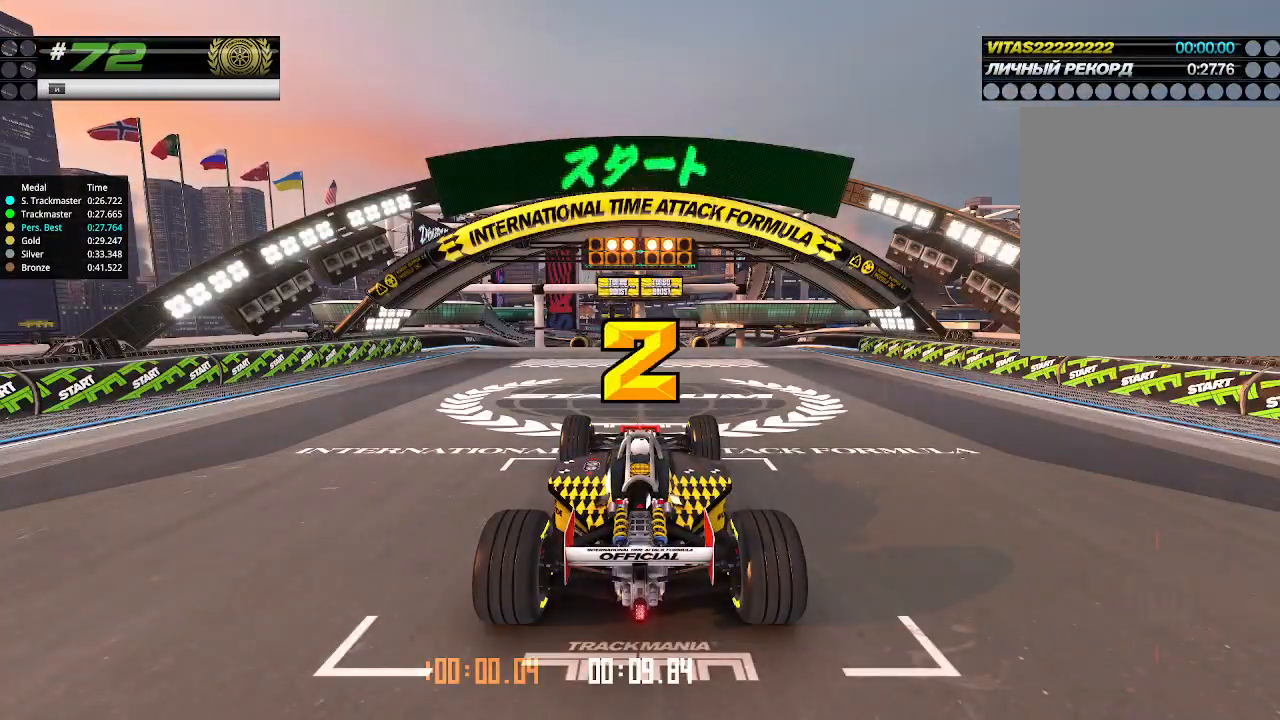
{"keys": ["up"], "events": []}
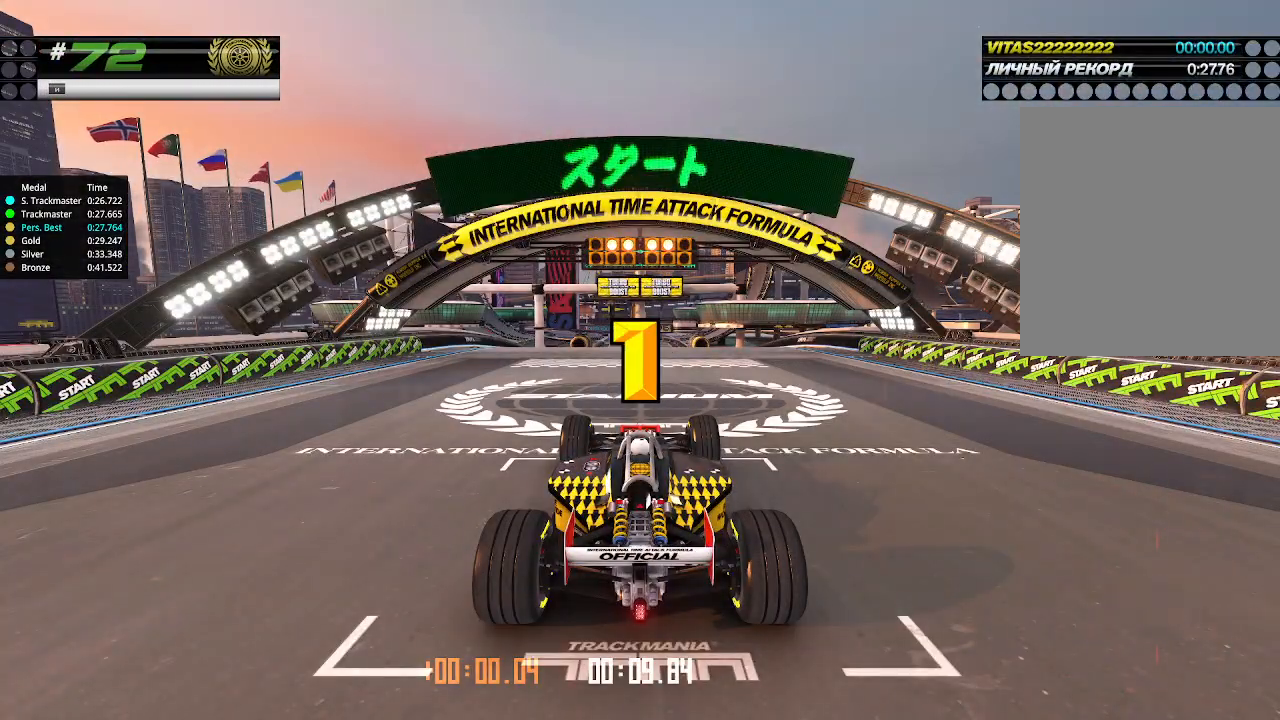
{"keys": ["up"], "events": []}
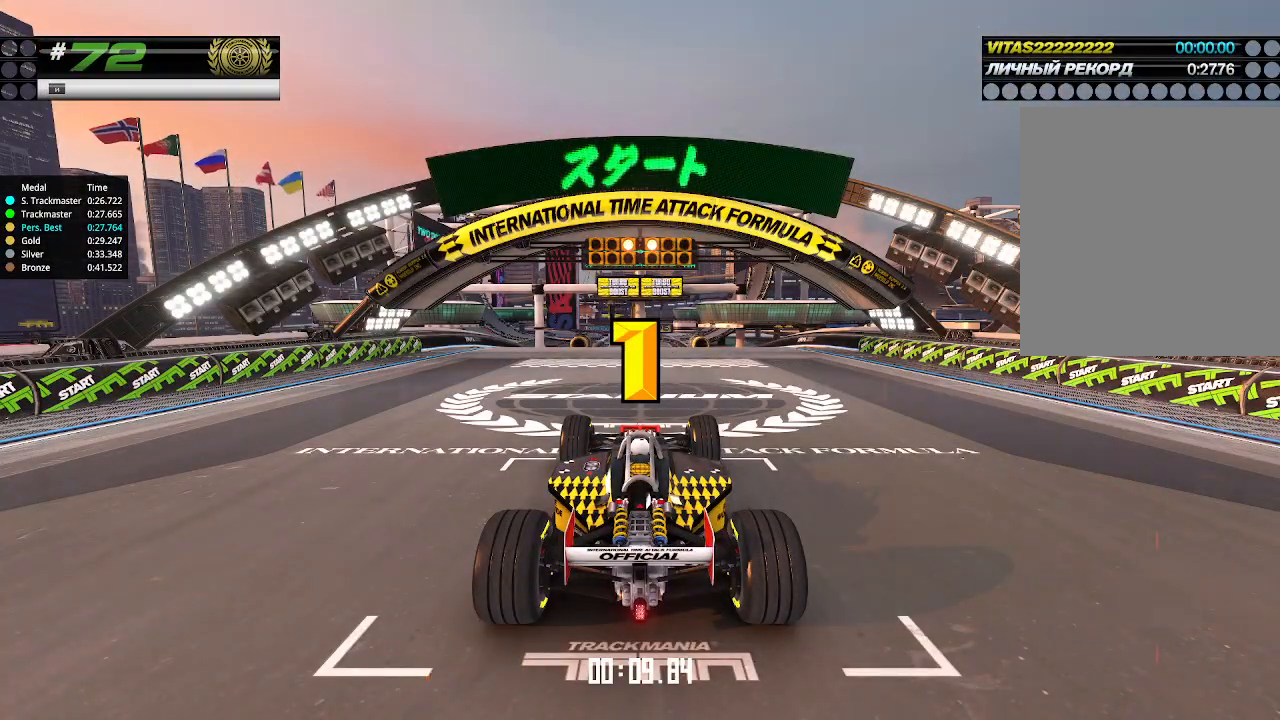
{"keys": ["up"], "events": [[433, "up", "up"], [467, "up", "down"]]}
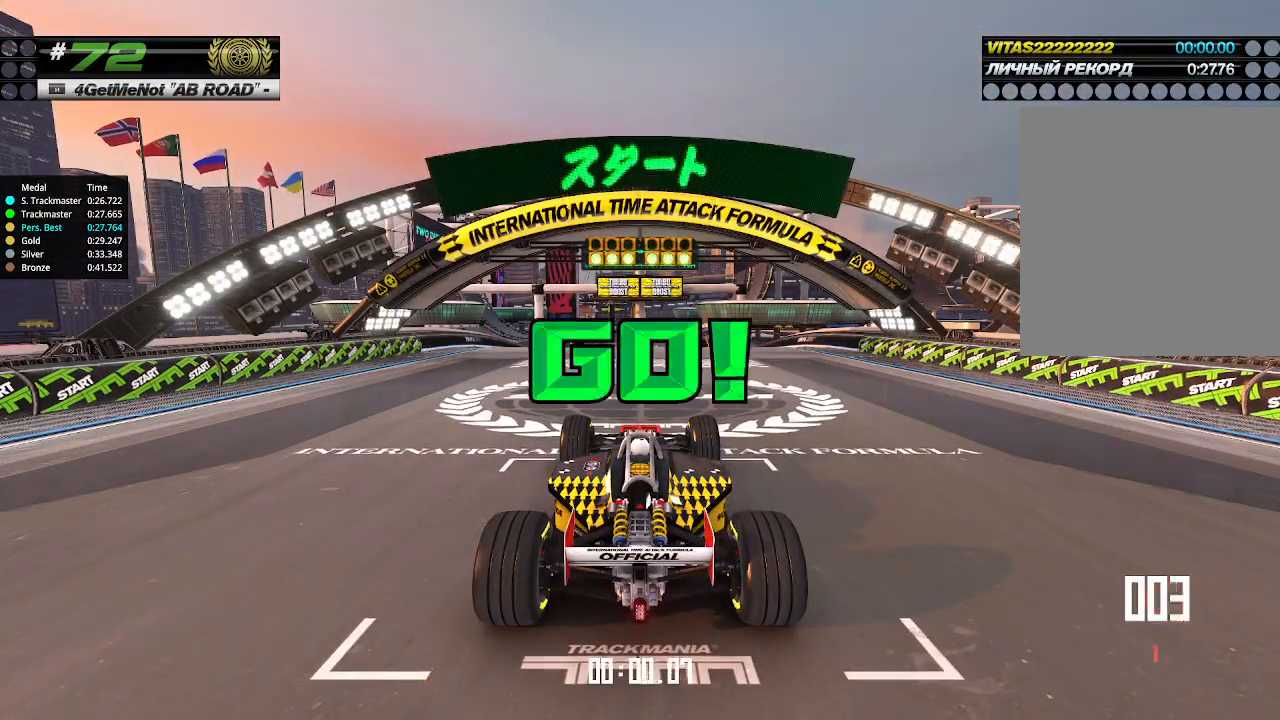
{"keys": ["up"], "events": []}
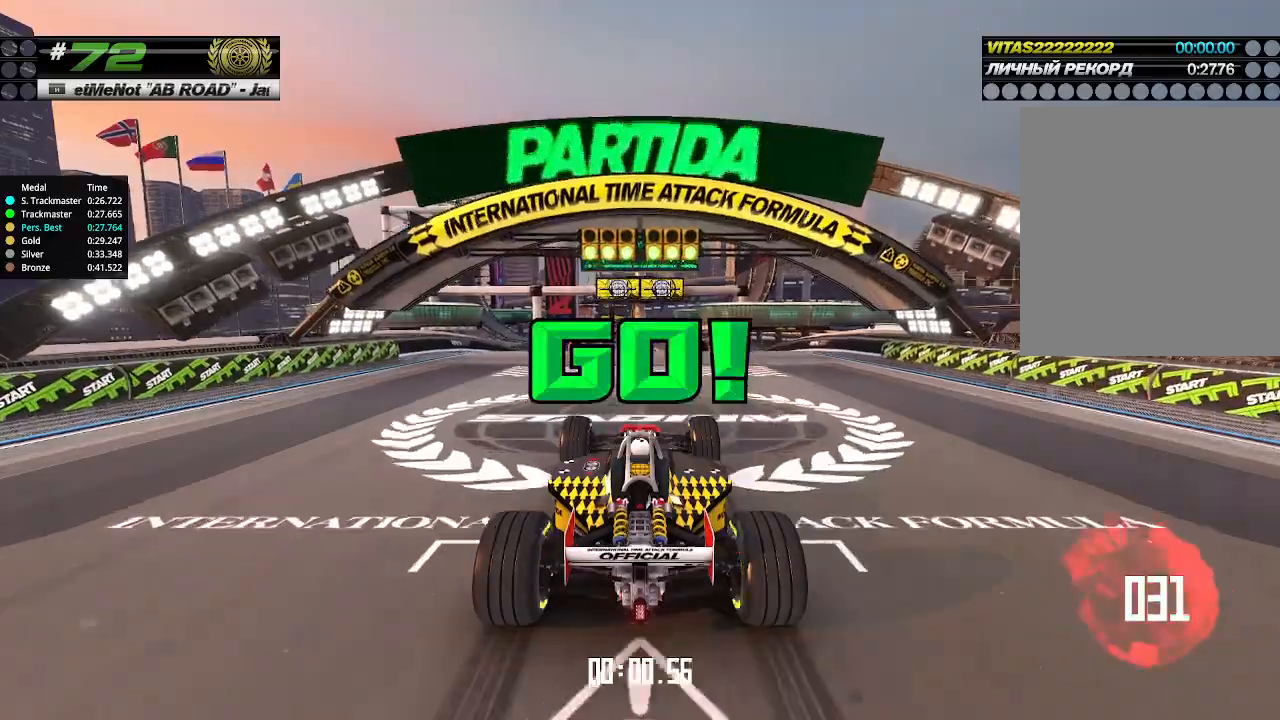
{"keys": ["up"], "events": []}
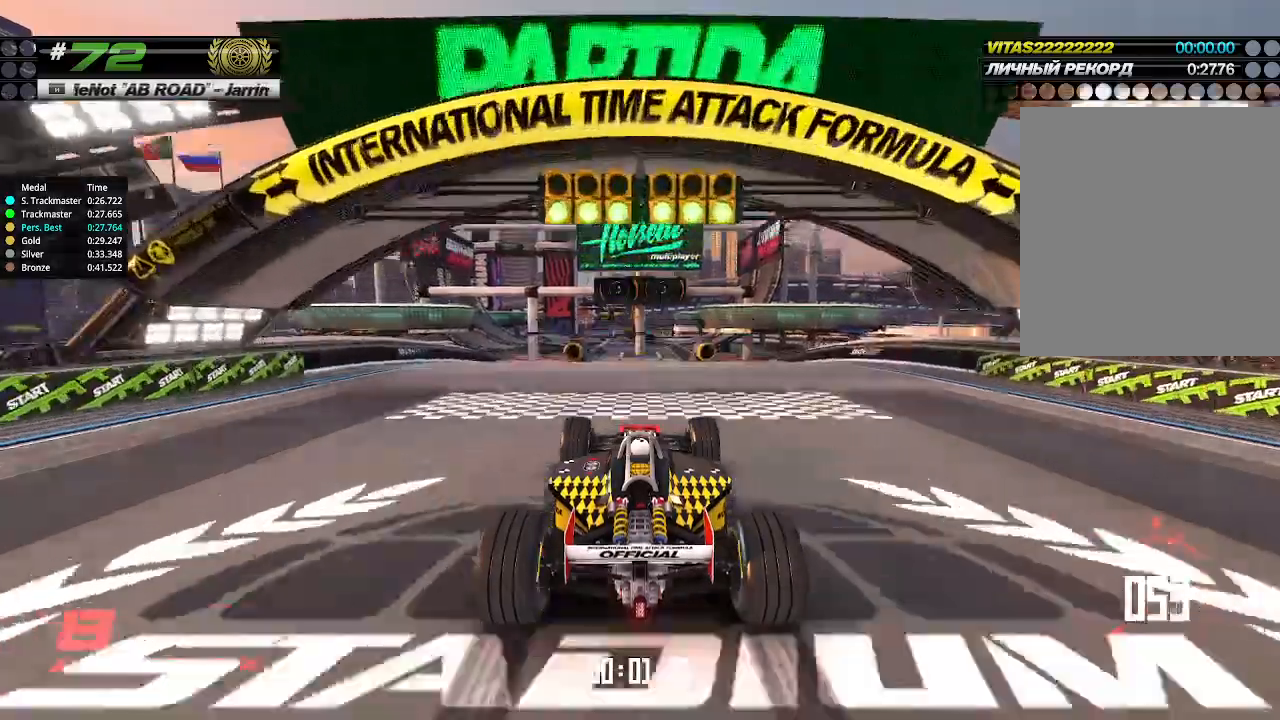
{"keys": ["up"], "events": []}
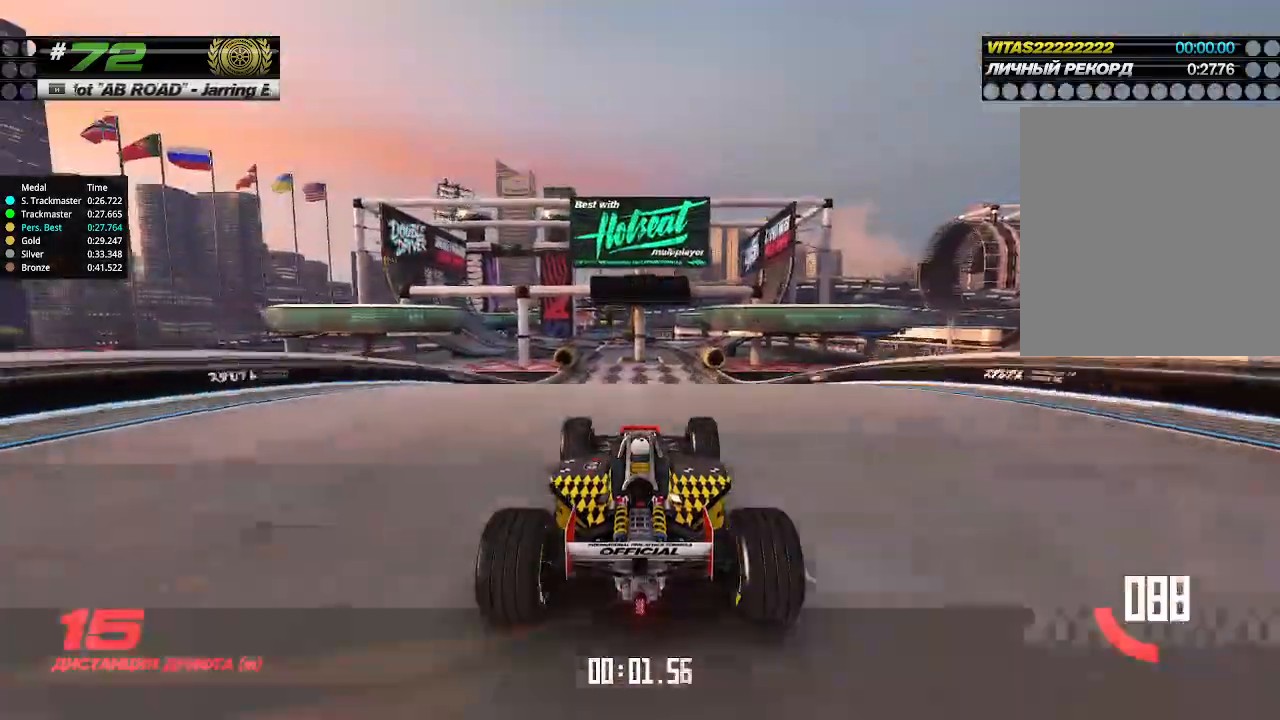
{"keys": ["up"], "events": []}
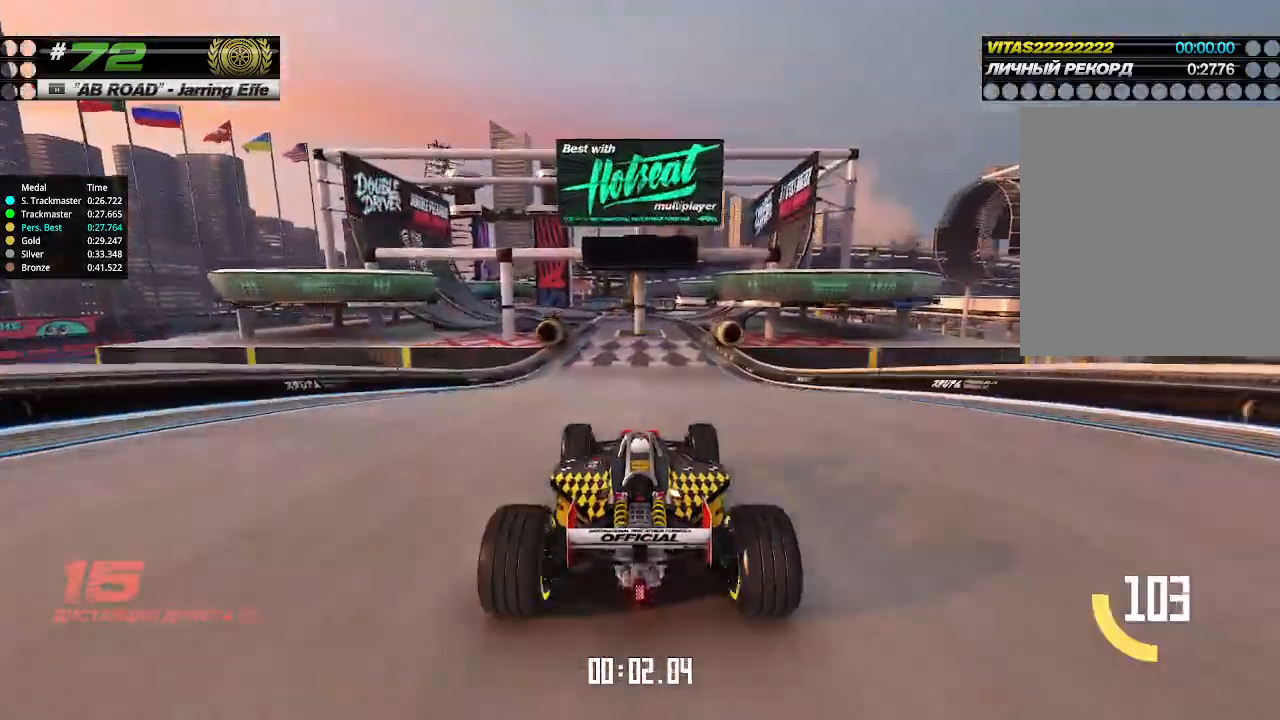
{"keys": ["up"], "events": []}
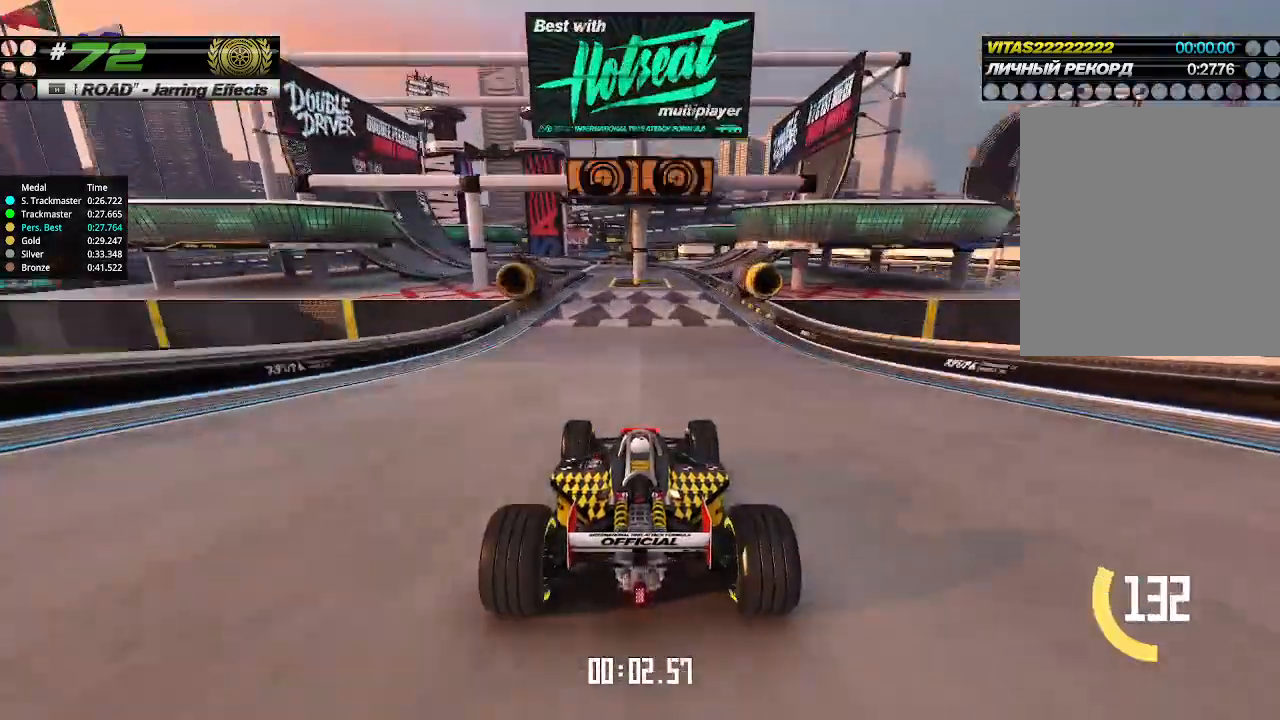
{"keys": ["up"], "events": [[33, "left", "down"], [100, "left", "up"]]}
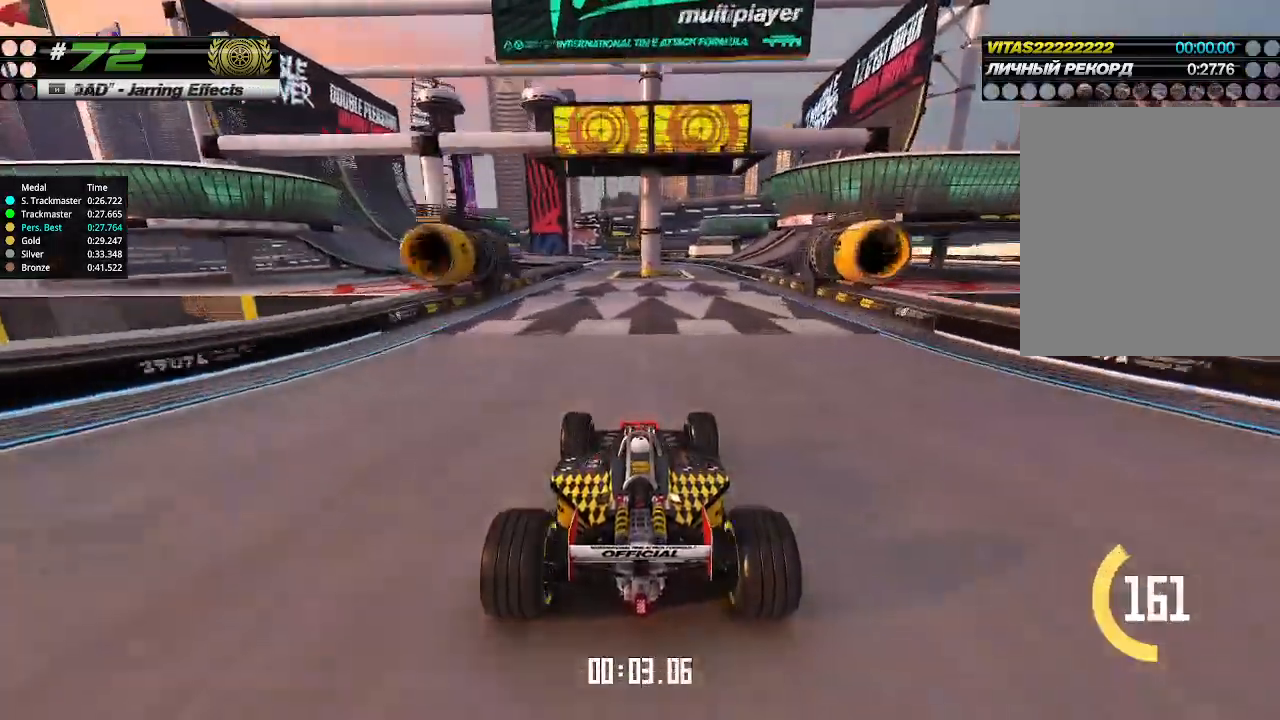
{"keys": ["up"], "events": [[333, "left", "down"], [433, "left", "up"]]}
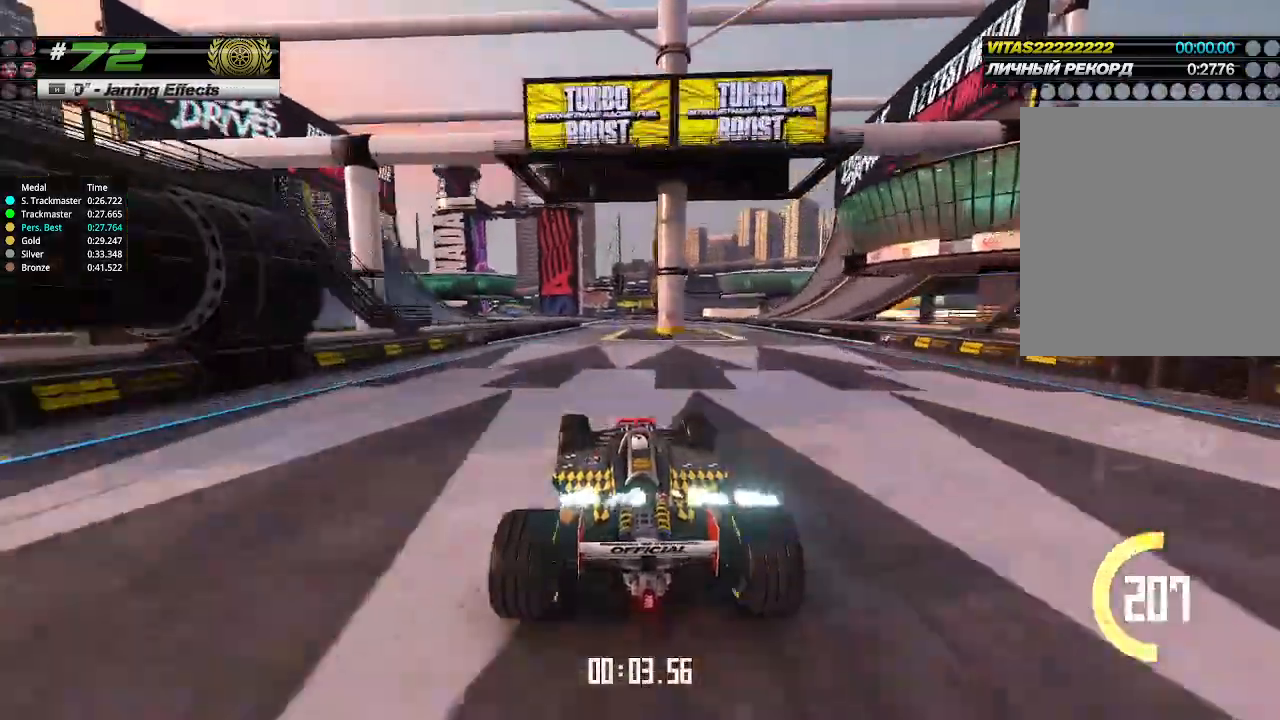
{"keys": ["up"], "events": [[367, "left", "down"], [467, "left", "up"]]}
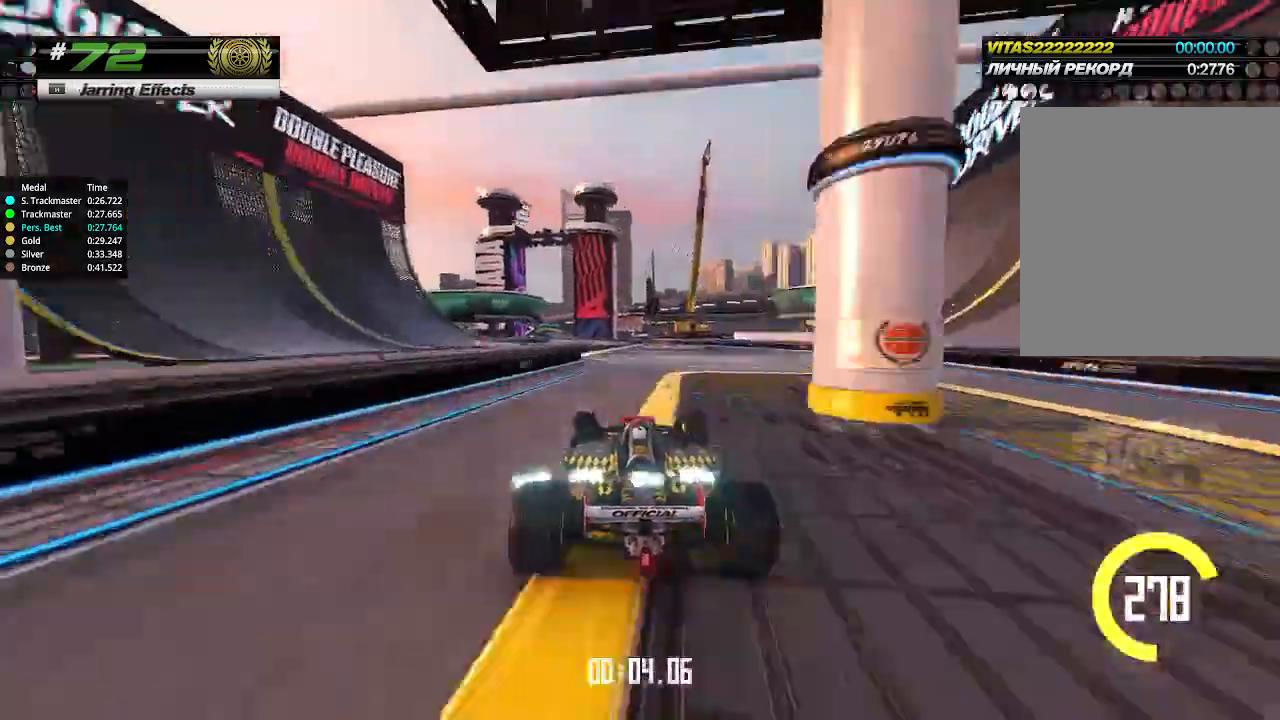
{"keys": ["up"], "events": [[167, "left", "down"], [233, "left", "up"], [367, "left", "down"], [433, "left", "up"]]}
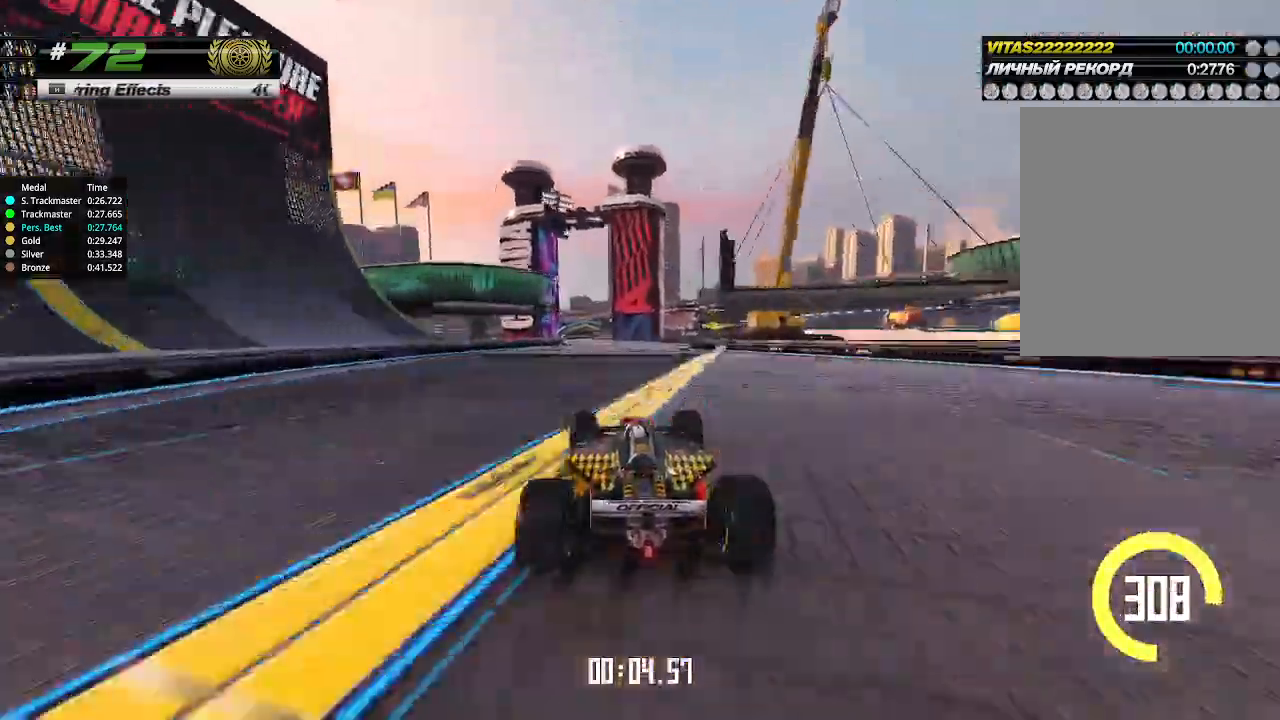
{"keys": ["up"], "events": [[67, "left", "down"], [167, "left", "up"]]}
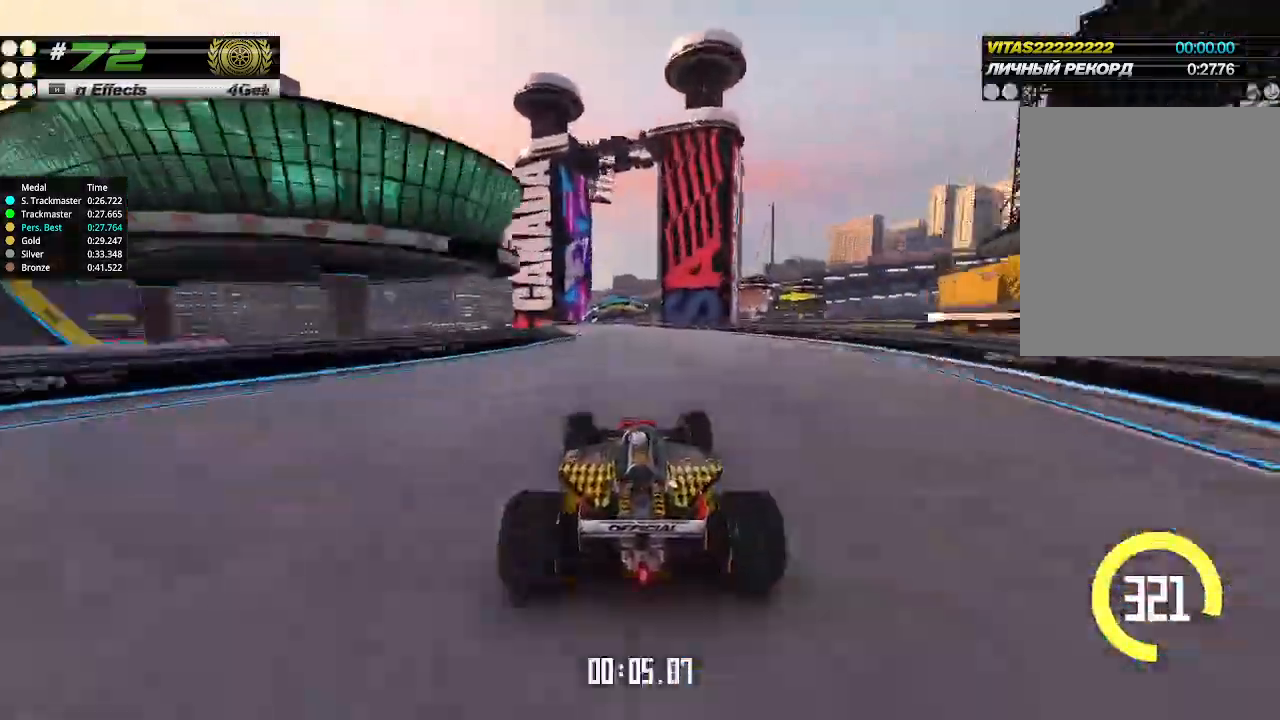
{"keys": ["up"], "events": [[100, "left", "down"], [167, "left", "up"]]}
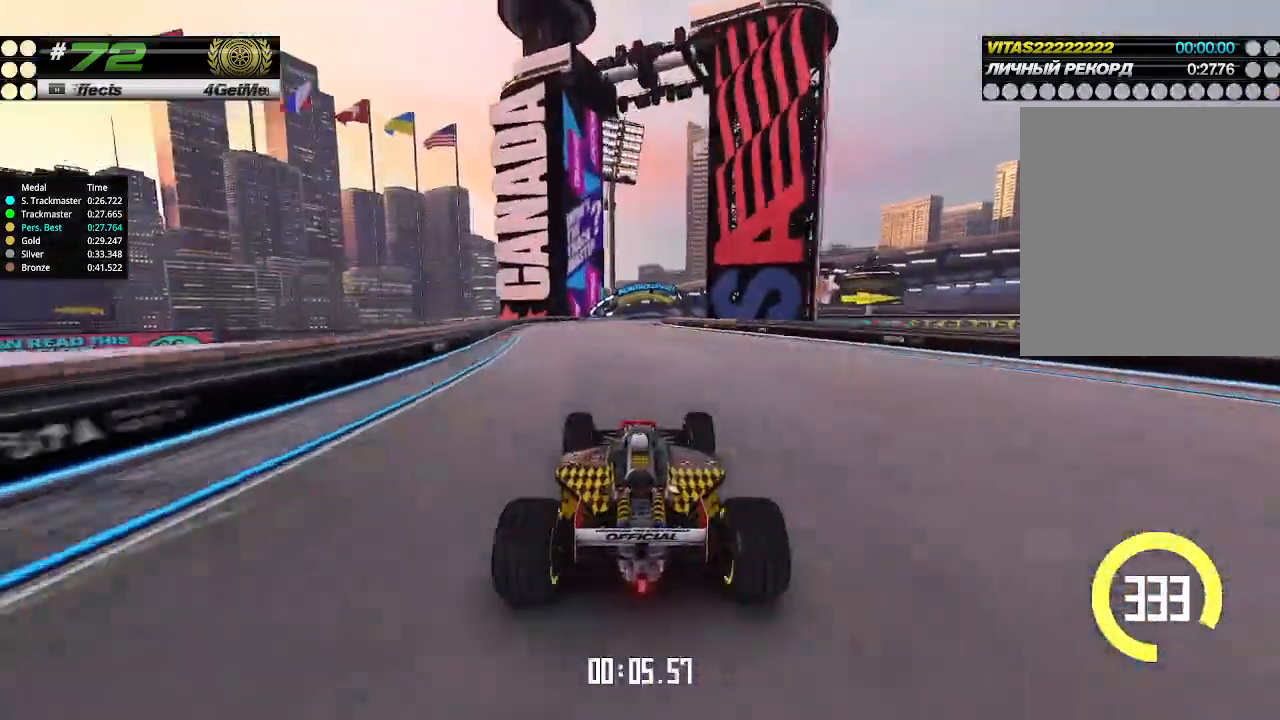
{"keys": ["up"], "events": []}
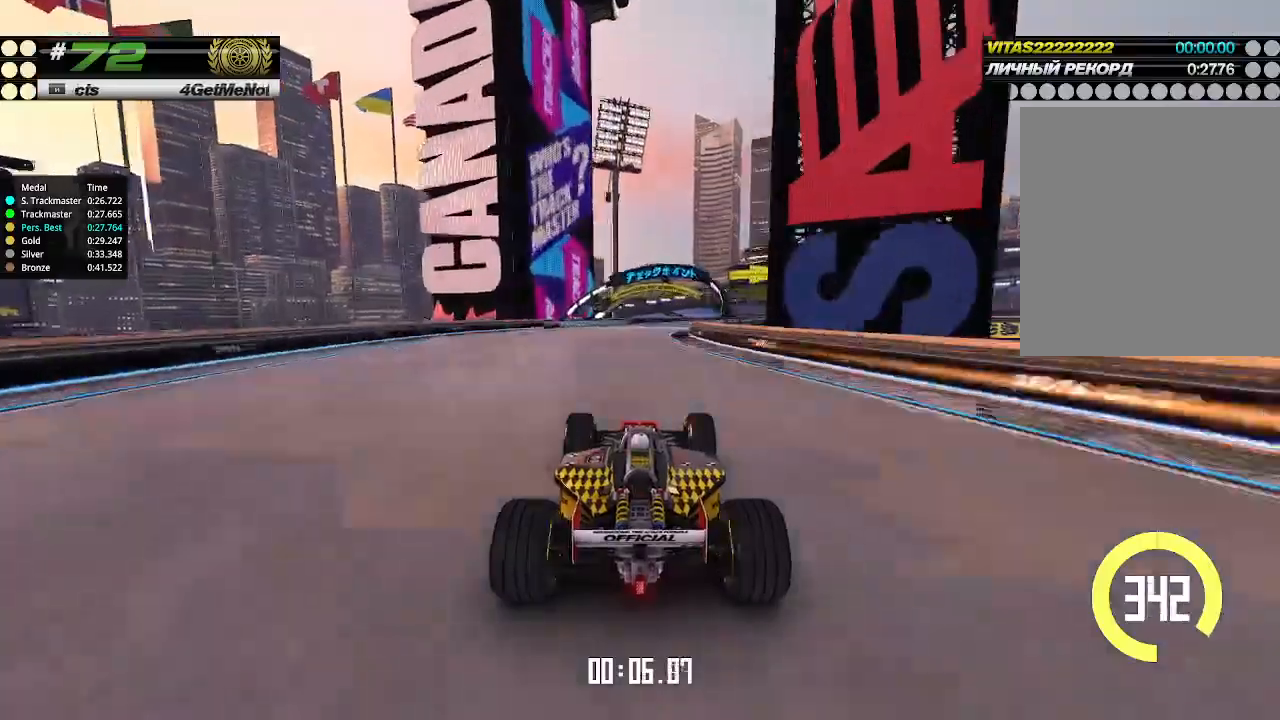
{"keys": ["right", "up"], "events": [[100, "right", "down"], [233, "right", "up"], [267, "right", "down"]]}
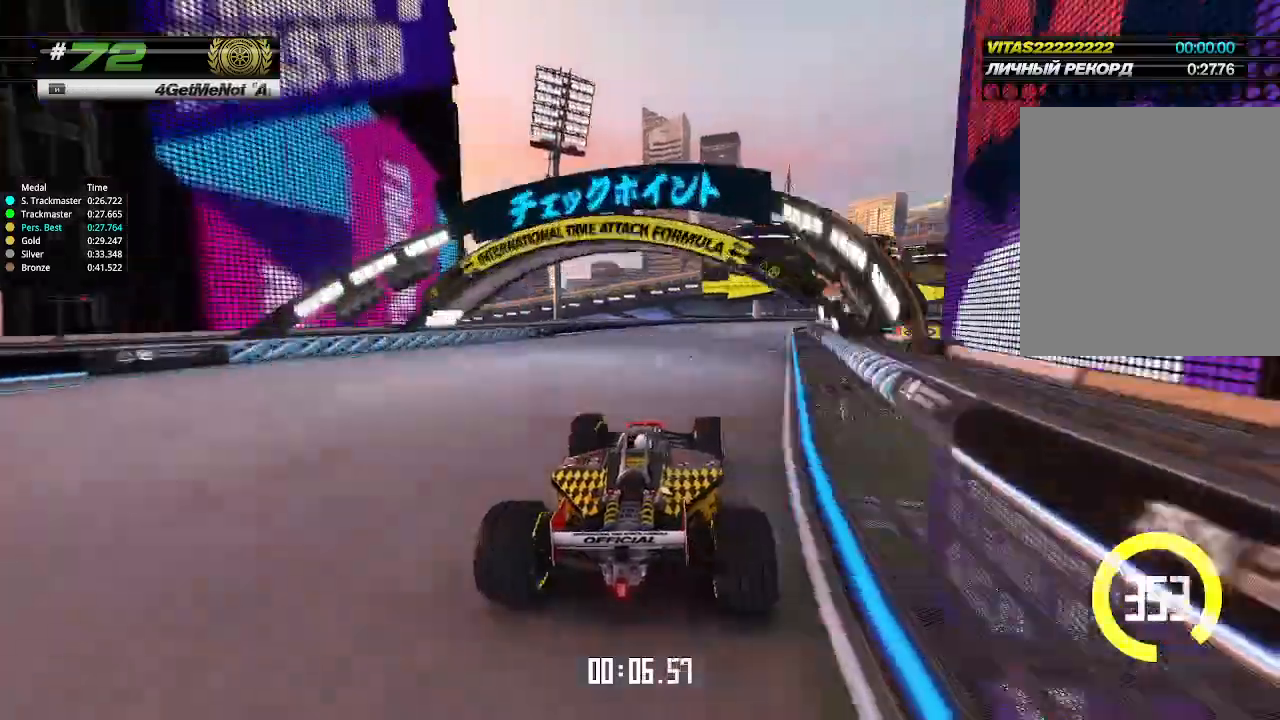
{"keys": ["up"], "events": [[167, "right", "up"], [233, "right", "down"], [333, "right", "up"]]}
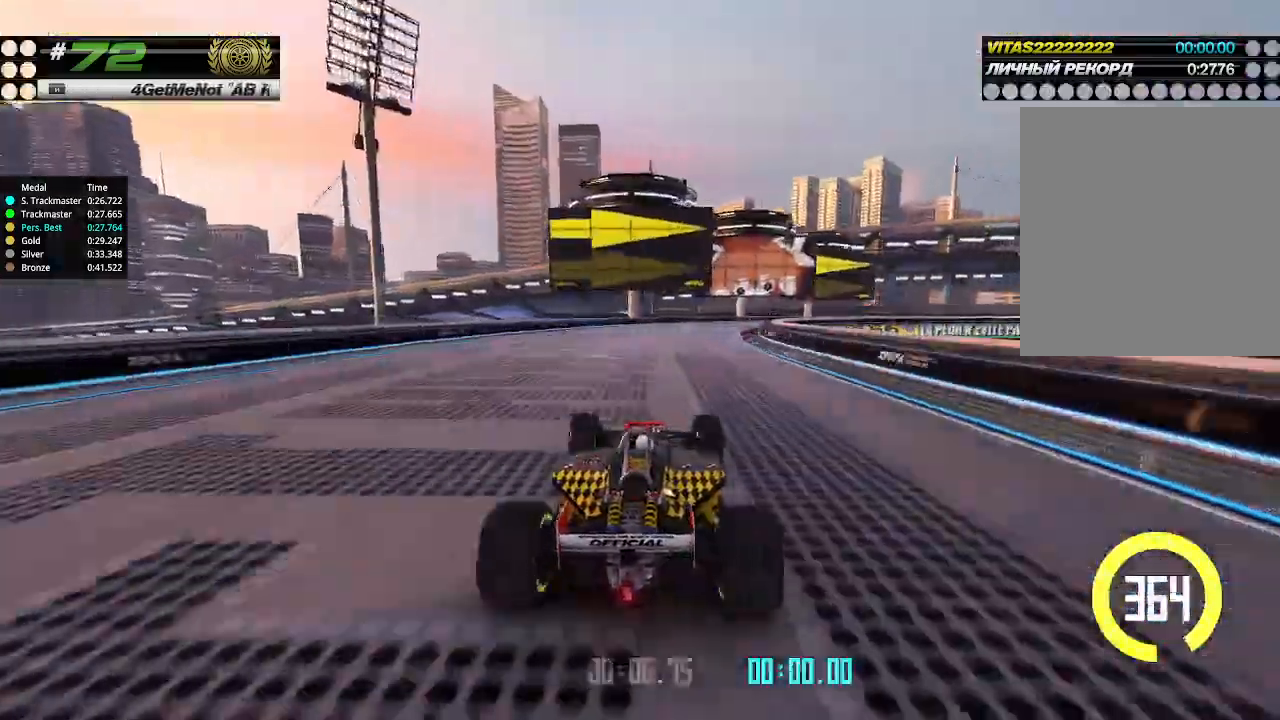
{"keys": ["right", "up"], "events": [[33, "right", "down"]]}
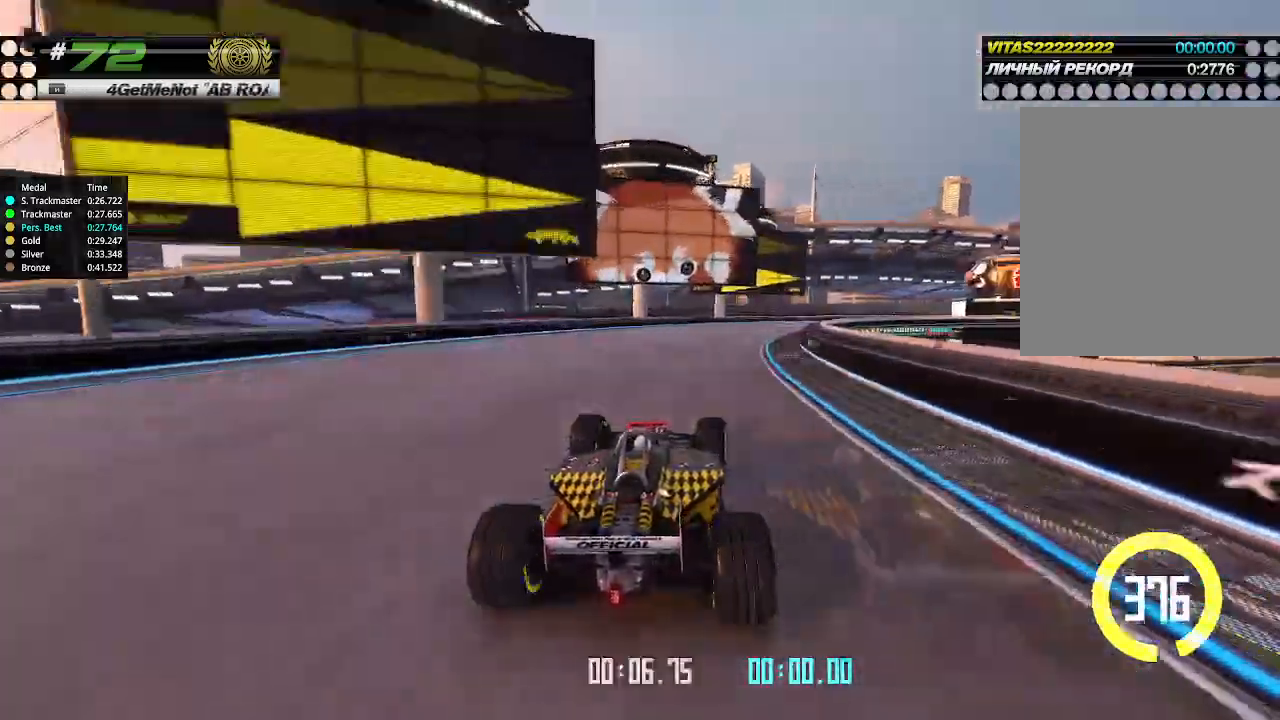
{"keys": ["right", "up"], "events": []}